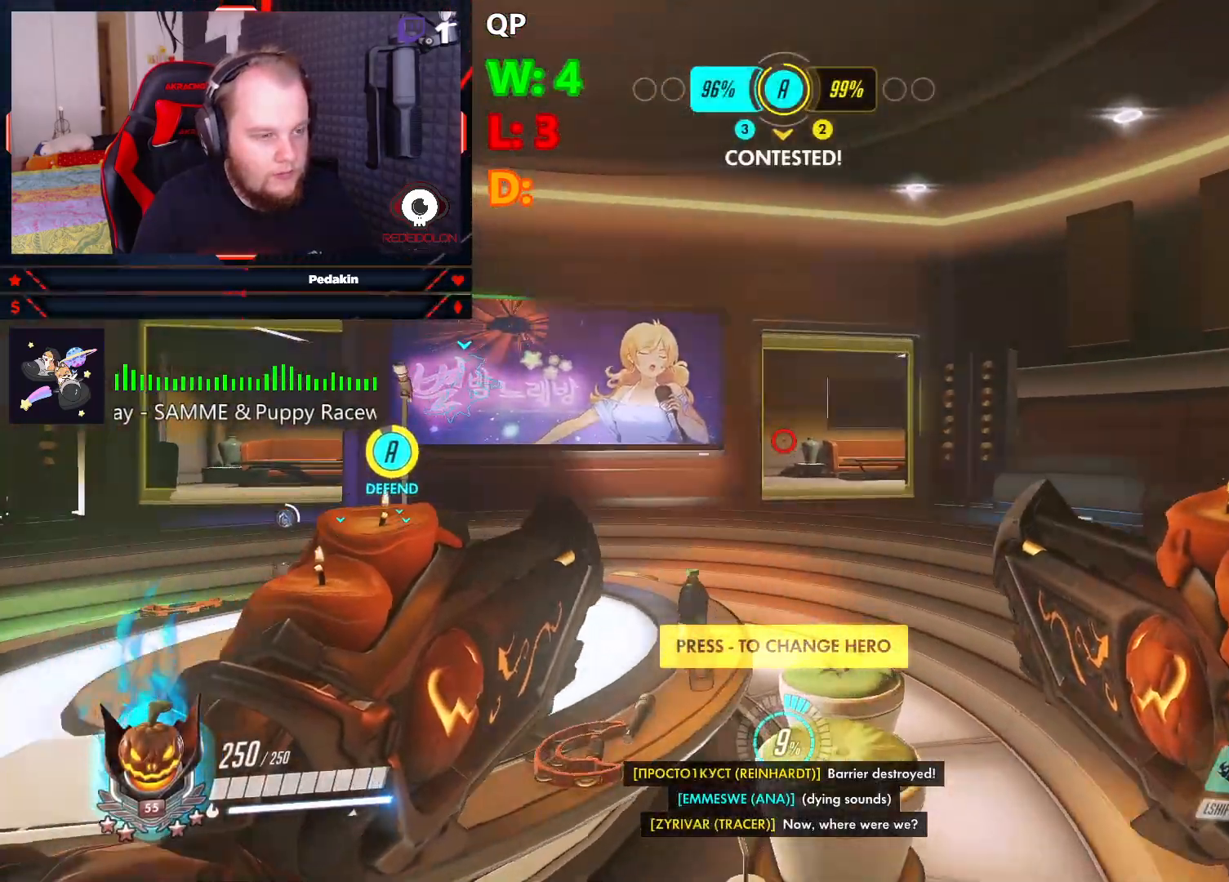
Gameplay with keyboard and mouse; each line is a JSON object with the keys and mouse buttons held at the frame after it. "events" lists presses ("down") and releases ("up") of "1", "2", "3", "4", "5", "a", "alt", "c", "caps_lock", "ctrl", "d", "e", "f", "g", "q", "r", "s", "shift", "space", "t", "tab", "v", "w", "x", "z", "mouse_left", "mouse_wheel" and "mouse_right" between this image and that frame as [ms after this image, input, new state], when the widget could be followed in between. "mouse_left", "mouse_wheel", "mouse_right" = the "left", "wheel", "right" buttons of the "mouse" list. No other keys are recorded. "wheel" means that the mouse wheel is clicked or scrolled. Not read: mouse_move.
{"keys": ["shift", "w"], "mouse": [], "events": []}
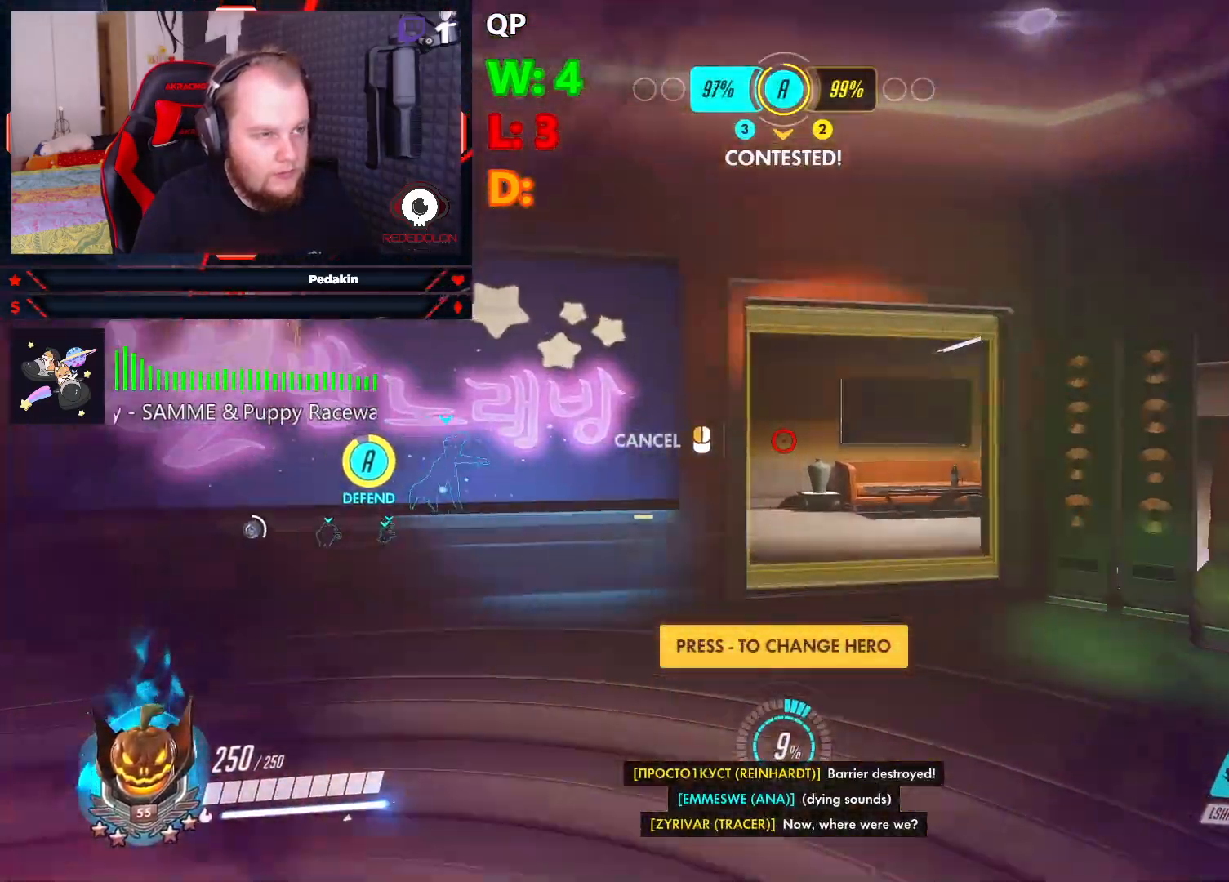
{"keys": ["shift", "w"], "mouse": [], "events": []}
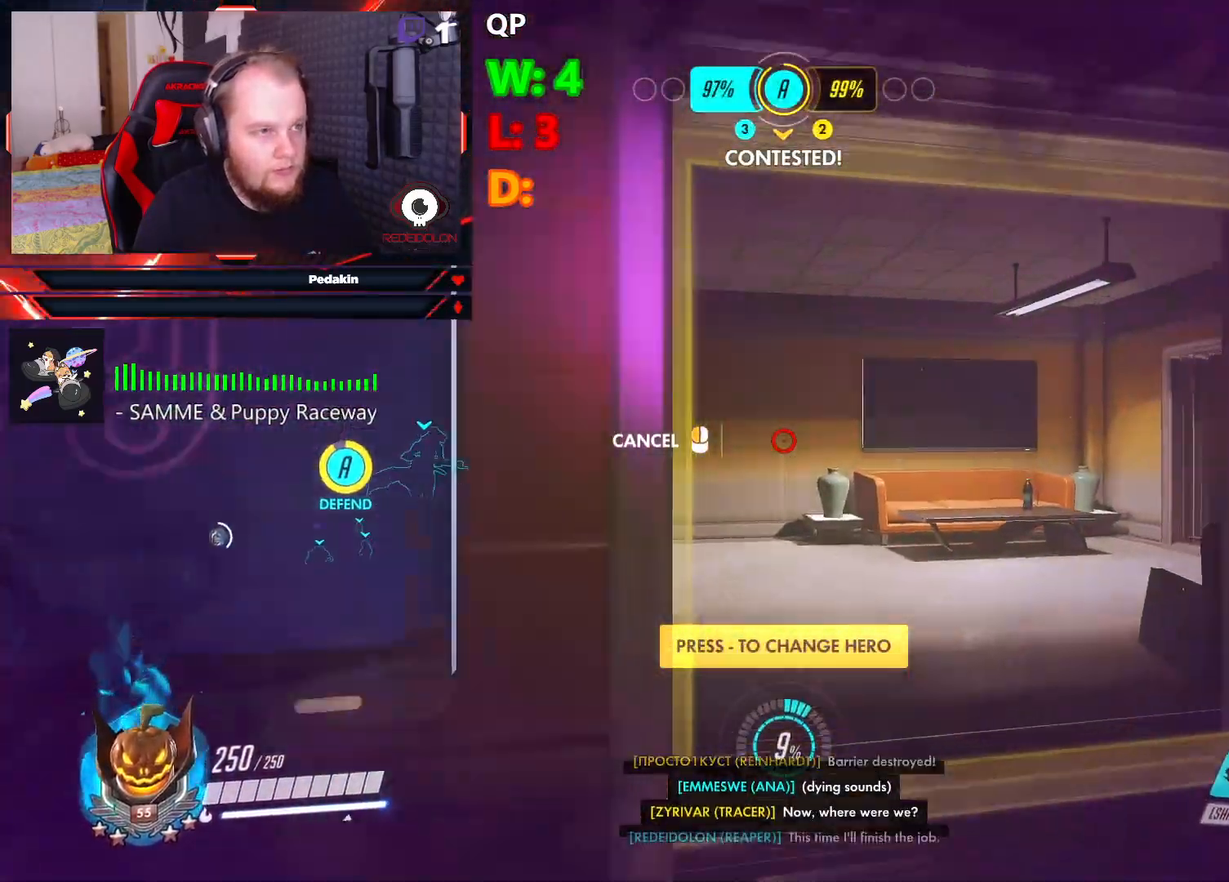
{"keys": ["shift", "w"], "mouse": [], "events": []}
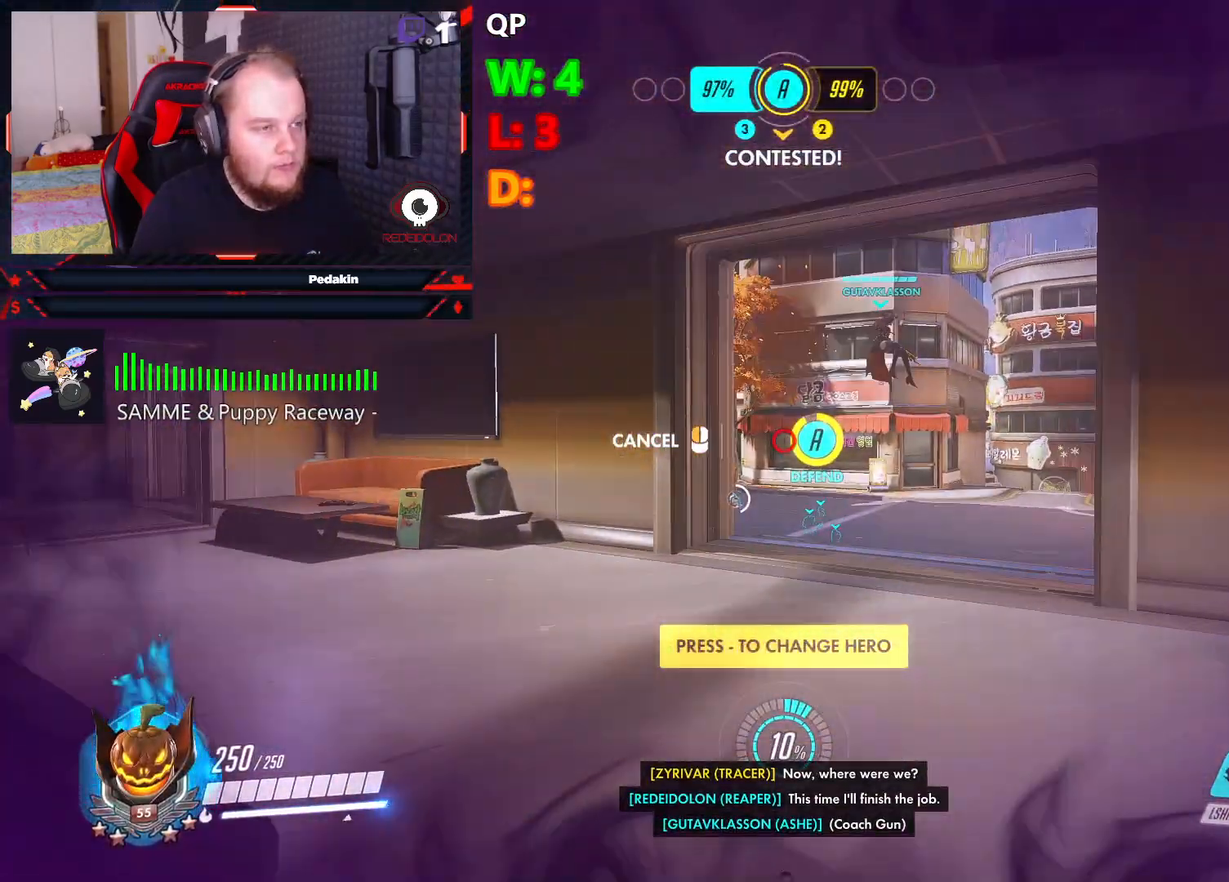
{"keys": ["shift", "w"], "mouse": [], "events": []}
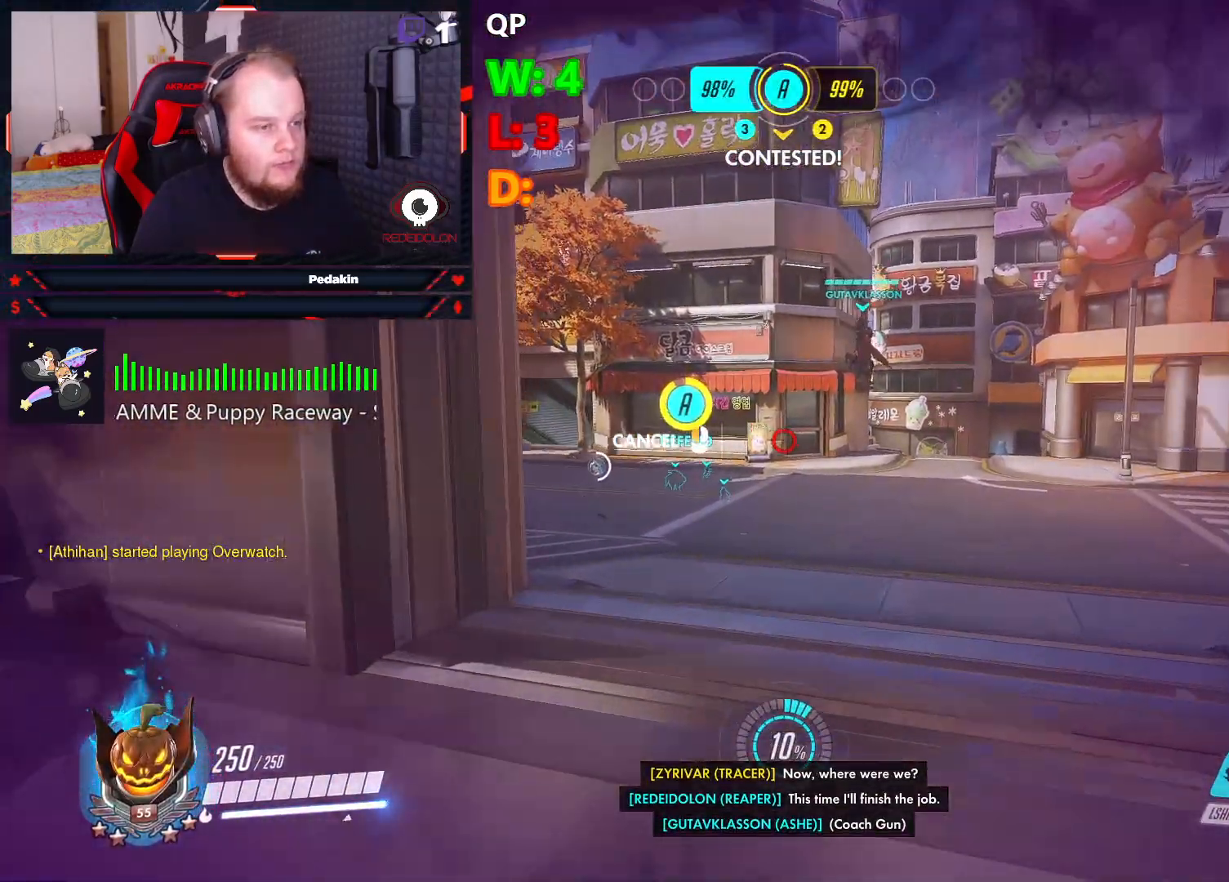
{"keys": ["shift", "space", "w"], "mouse": [], "events": [[417, "space", "down"]]}
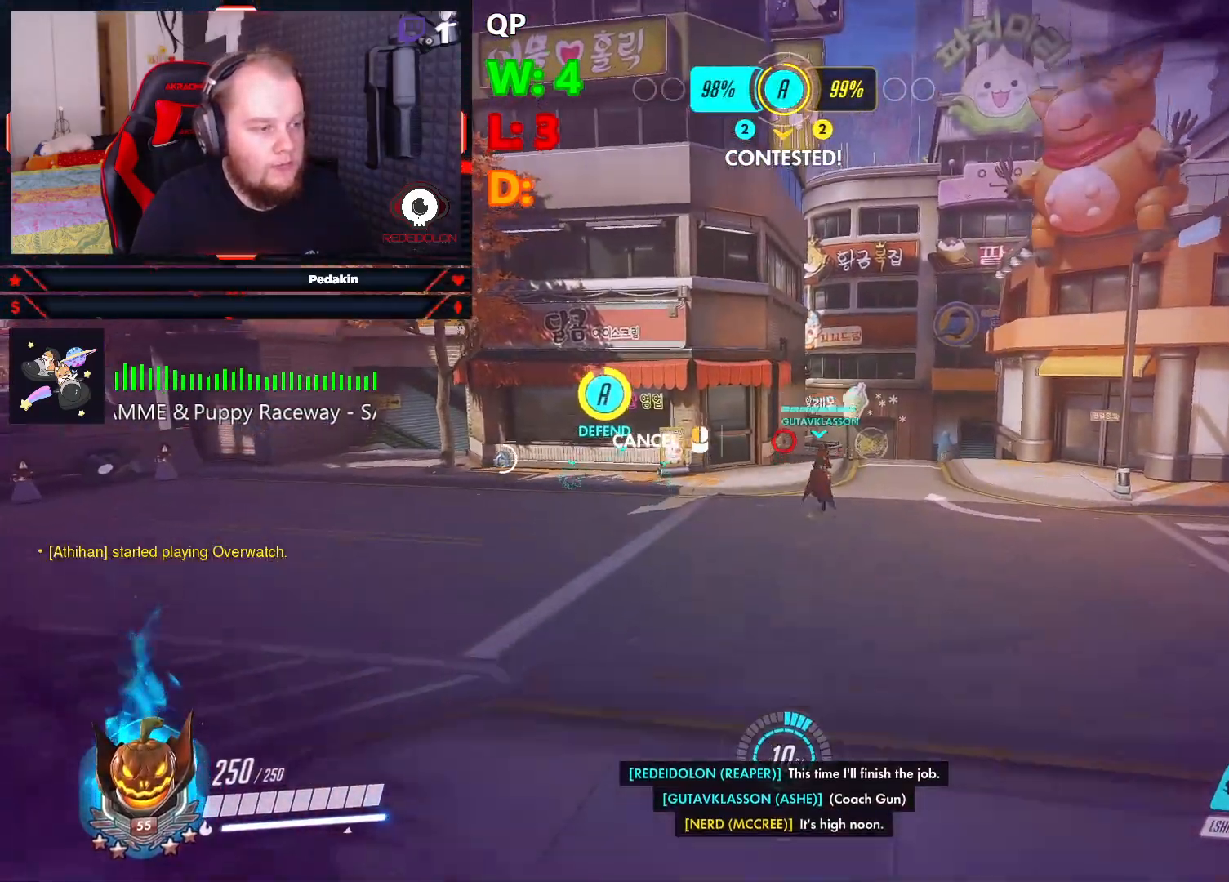
{"keys": ["shift", "w"], "mouse": [], "events": [[62, "space", "up"]]}
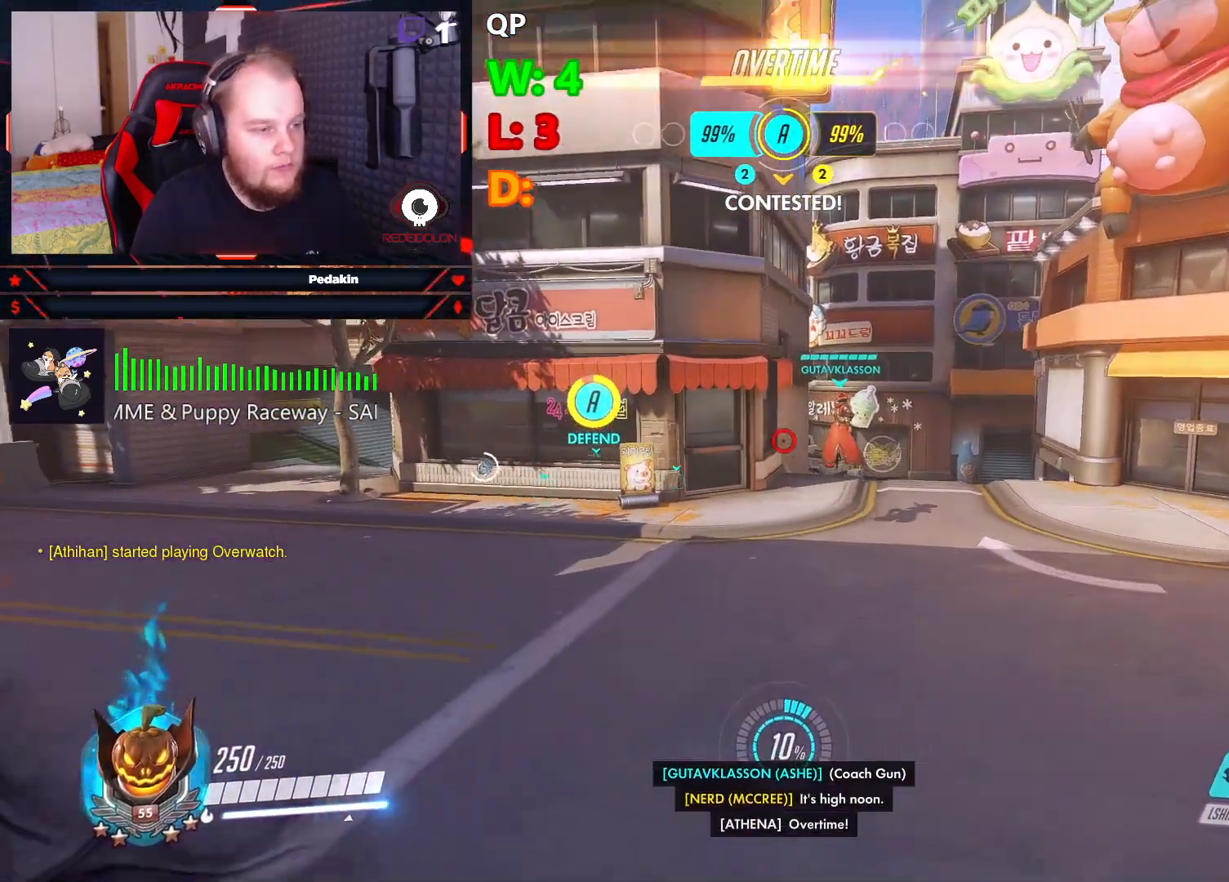
{"keys": ["d", "w"], "mouse": [], "events": [[21, "shift", "up"], [396, "d", "down"]]}
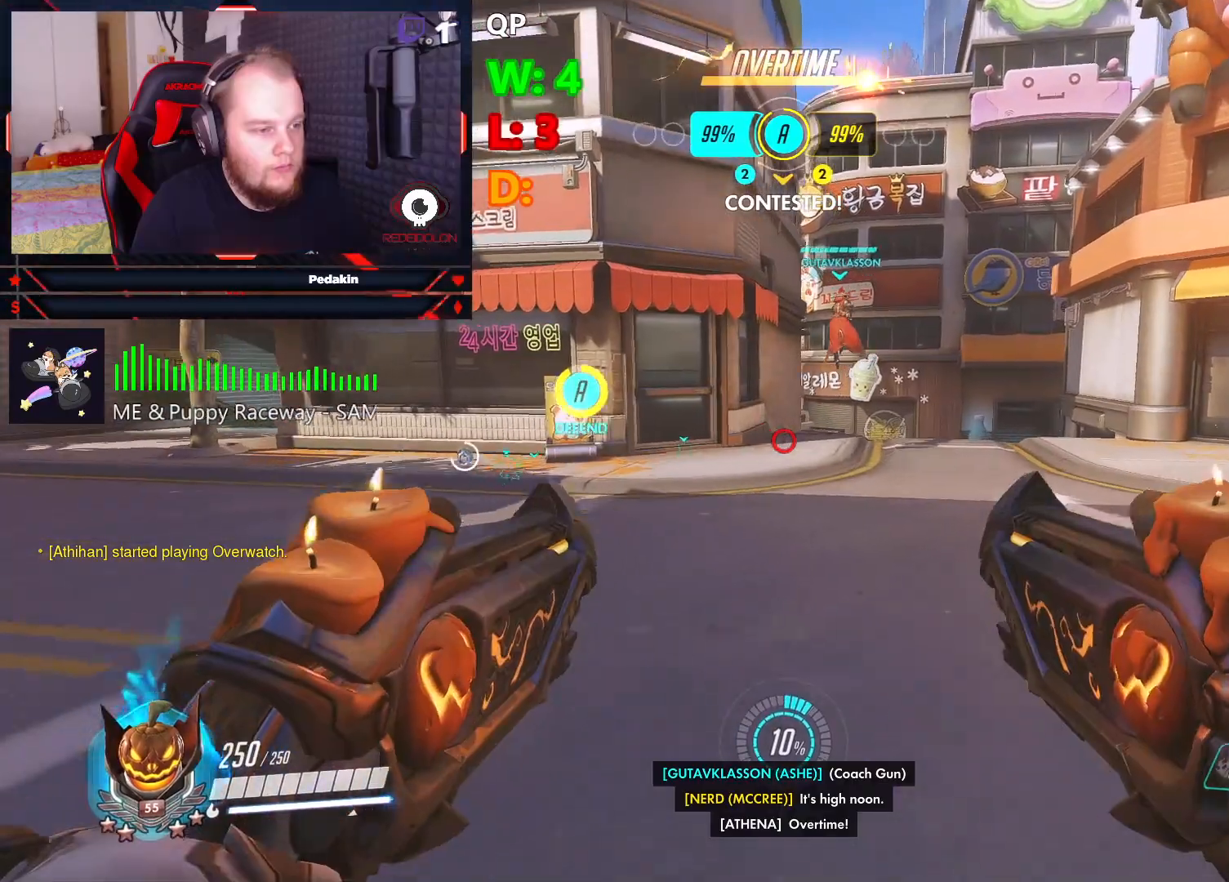
{"keys": ["d", "w"], "mouse": [], "events": []}
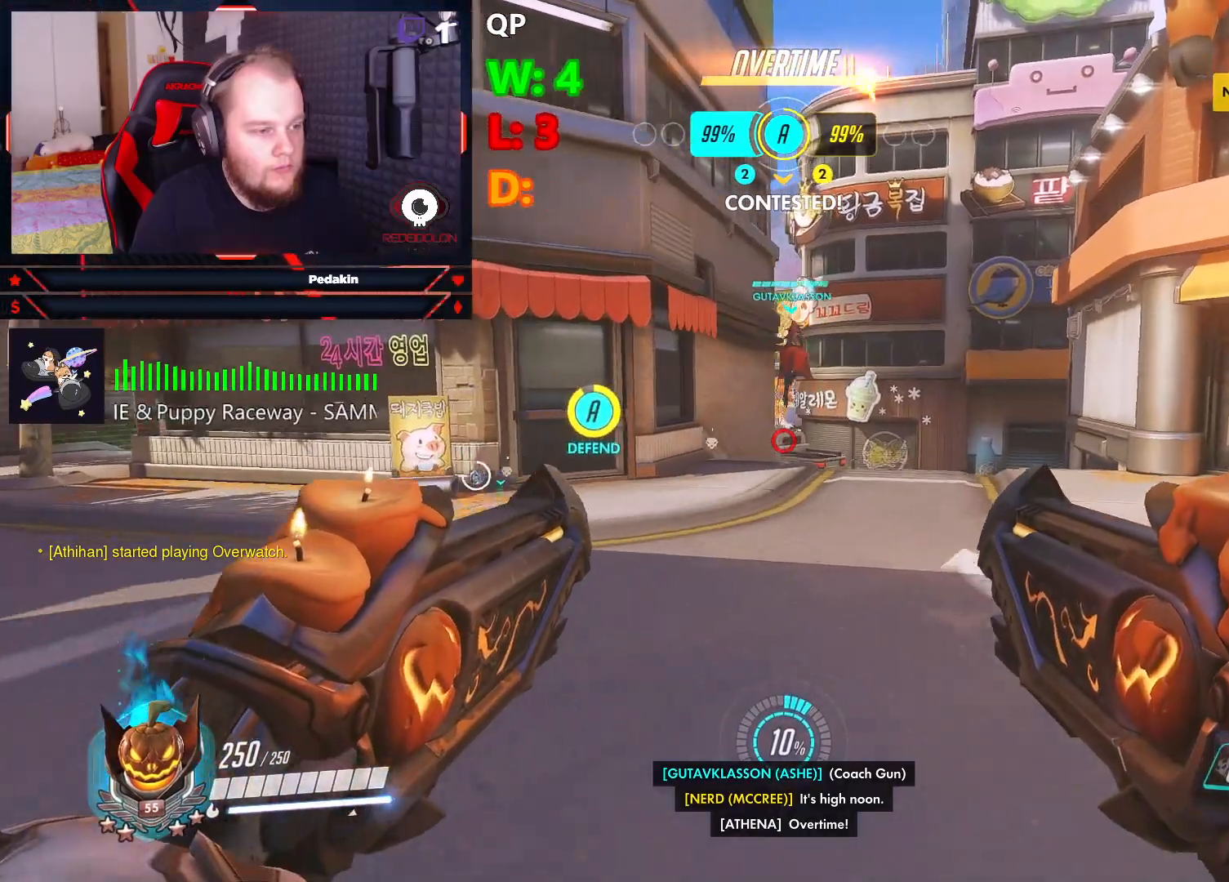
{"keys": ["d", "w"], "mouse": [], "events": [[250, "space", "down"], [375, "space", "up"]]}
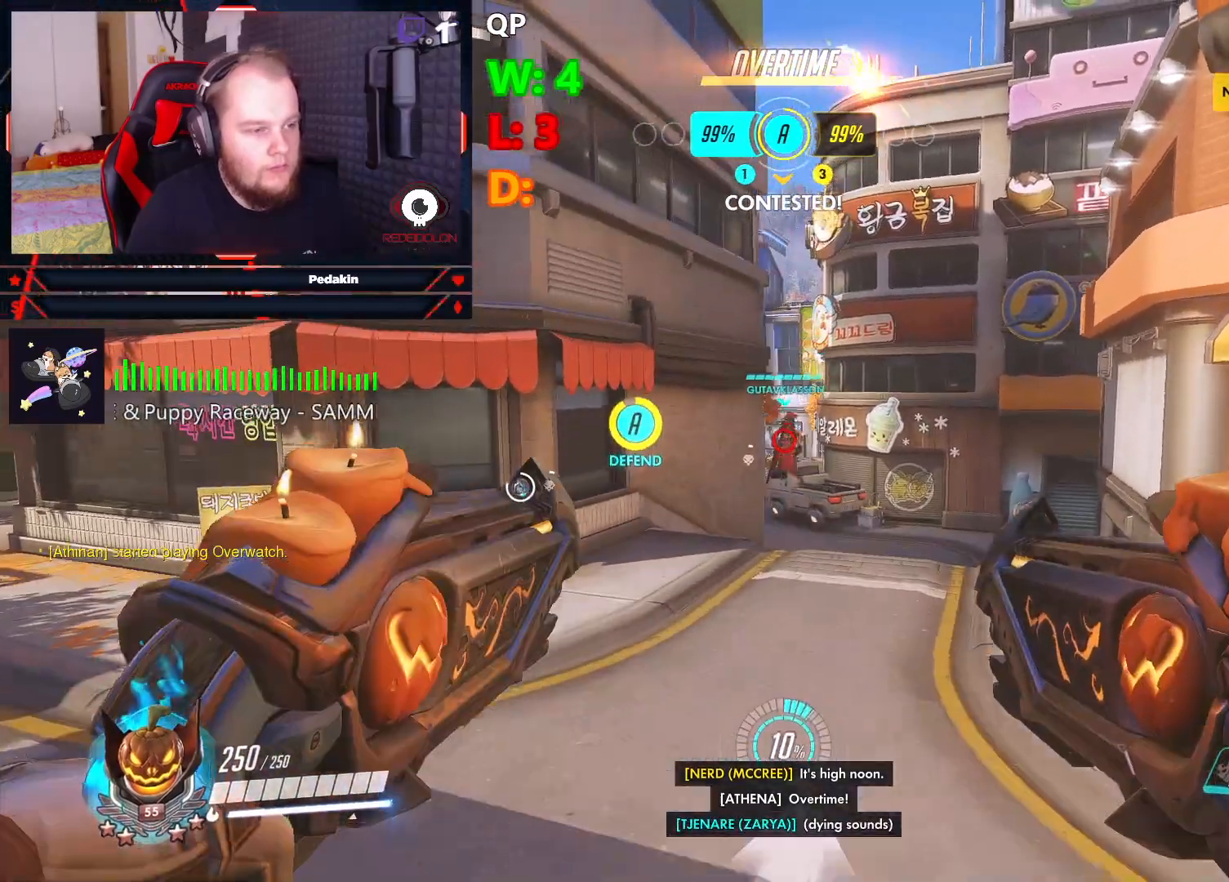
{"keys": ["d", "w"], "mouse": [], "events": []}
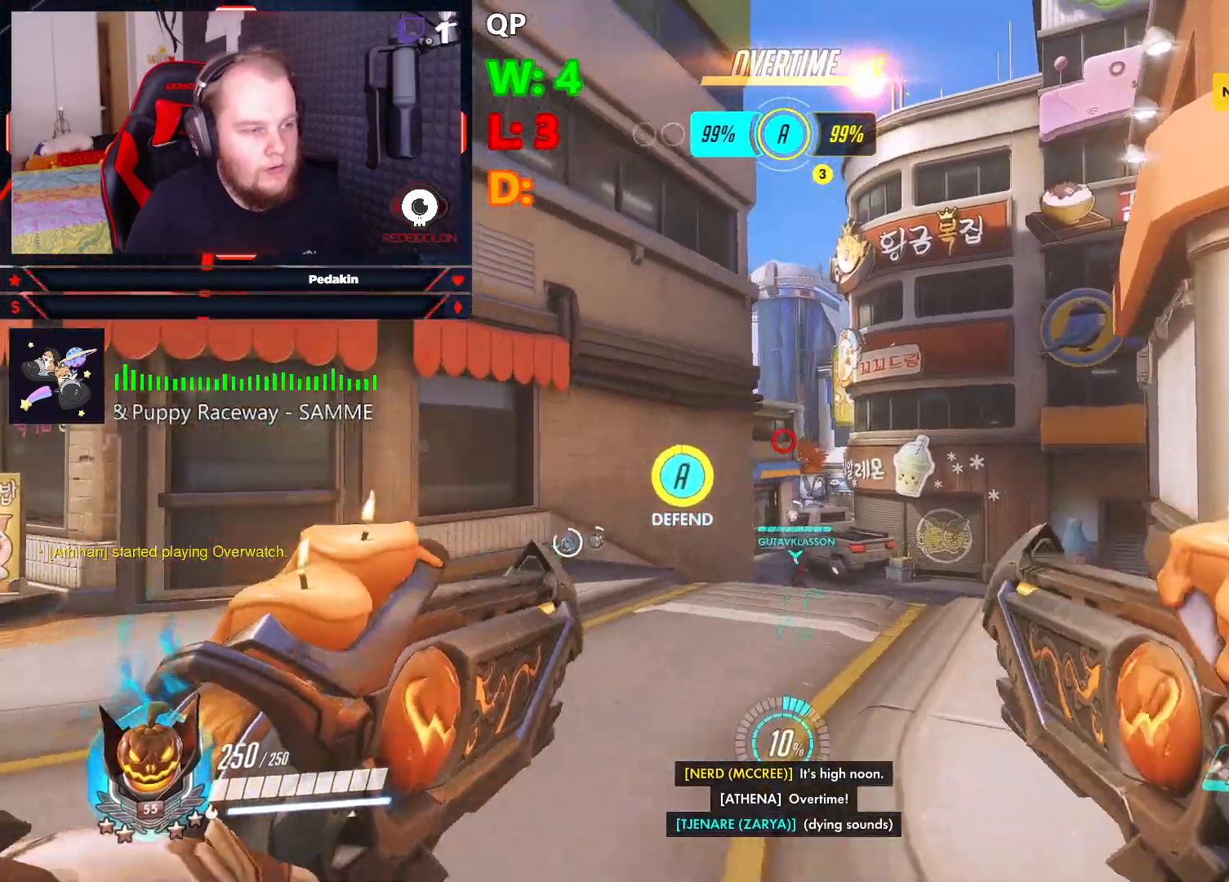
{"keys": ["w"], "mouse": ["left"], "events": [[41, "mouse_wheel", "down"], [41, "space", "down"], [83, "mouse_wheel", "up"], [187, "space", "up"], [229, "d", "up"], [458, "mouse_left", "down"]]}
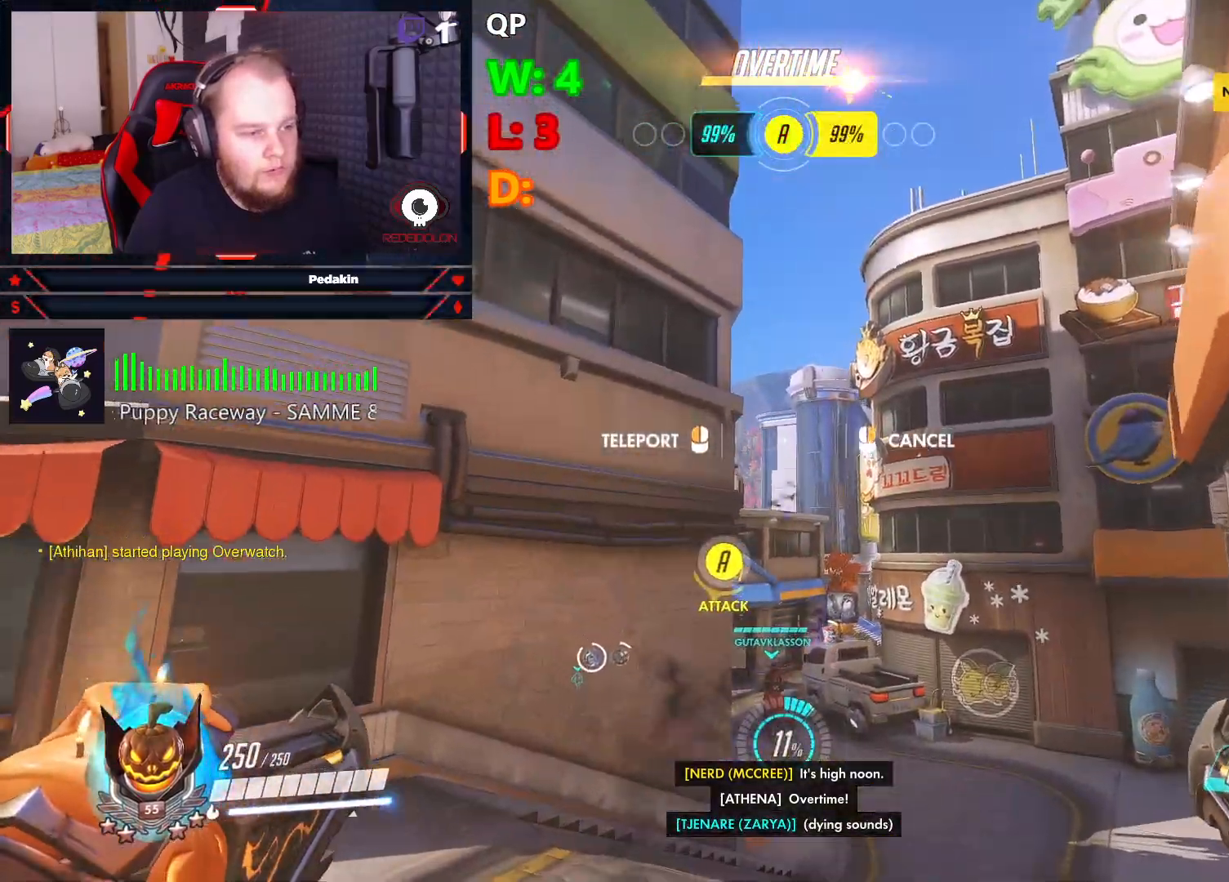
{"keys": ["w"], "mouse": [], "events": [[62, "mouse_left", "up"], [146, "mouse_left", "down"], [208, "mouse_left", "up"]]}
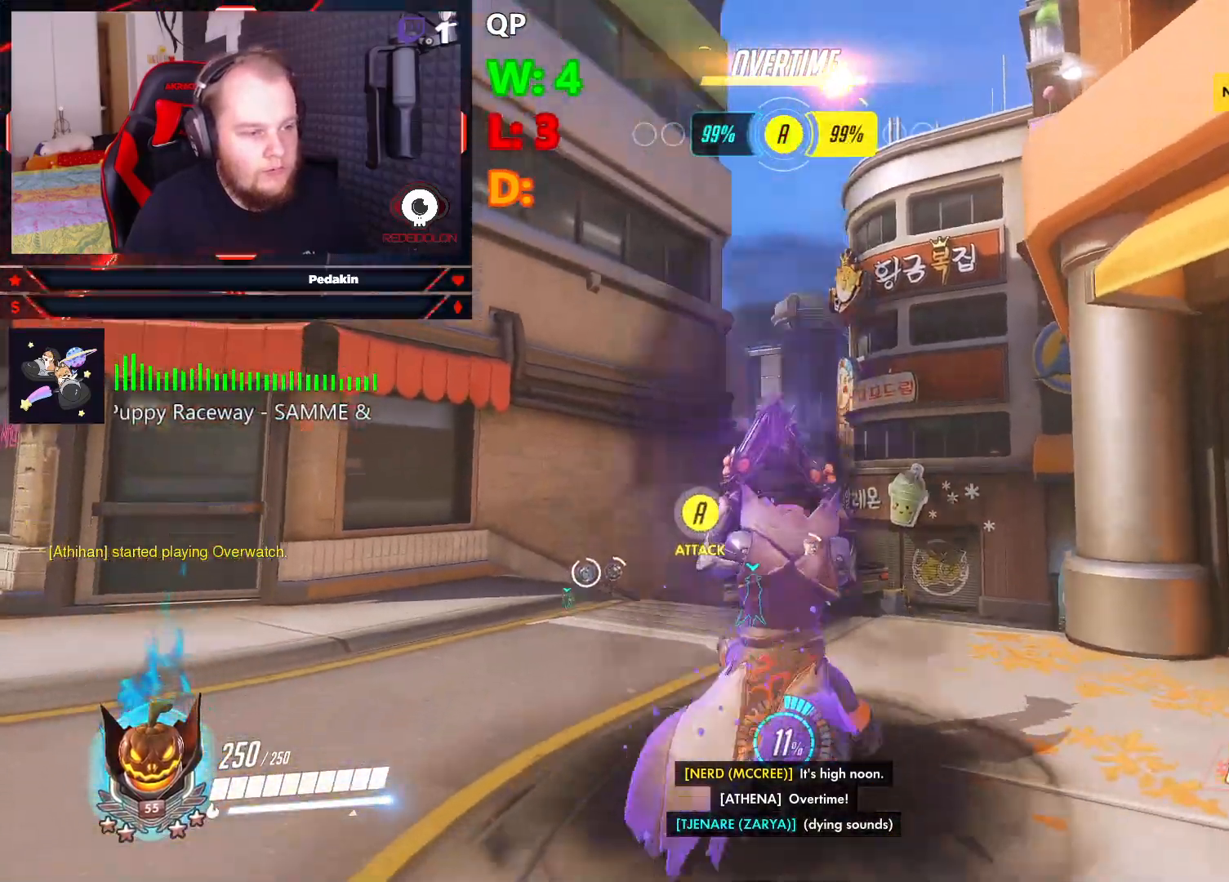
{"keys": ["w"], "mouse": [], "events": []}
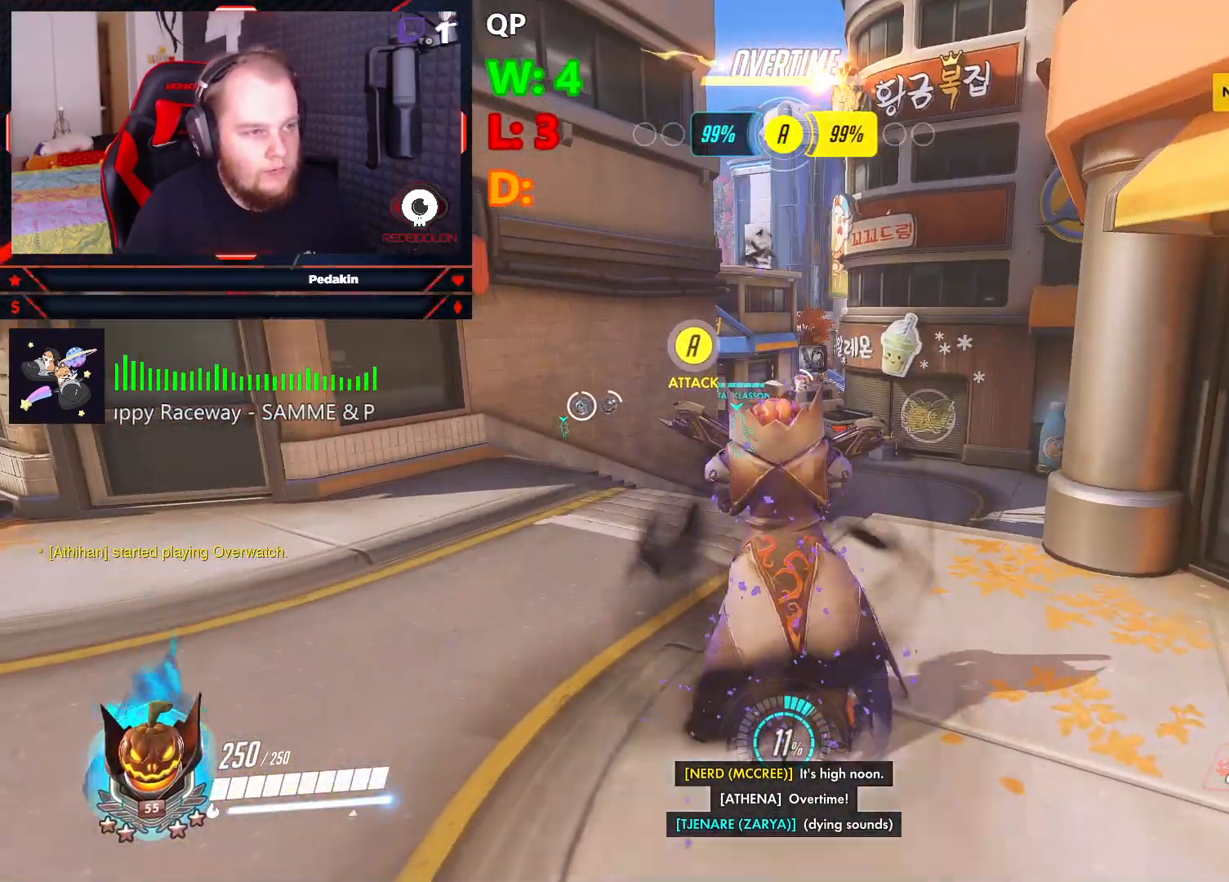
{"keys": ["w"], "mouse": [], "events": []}
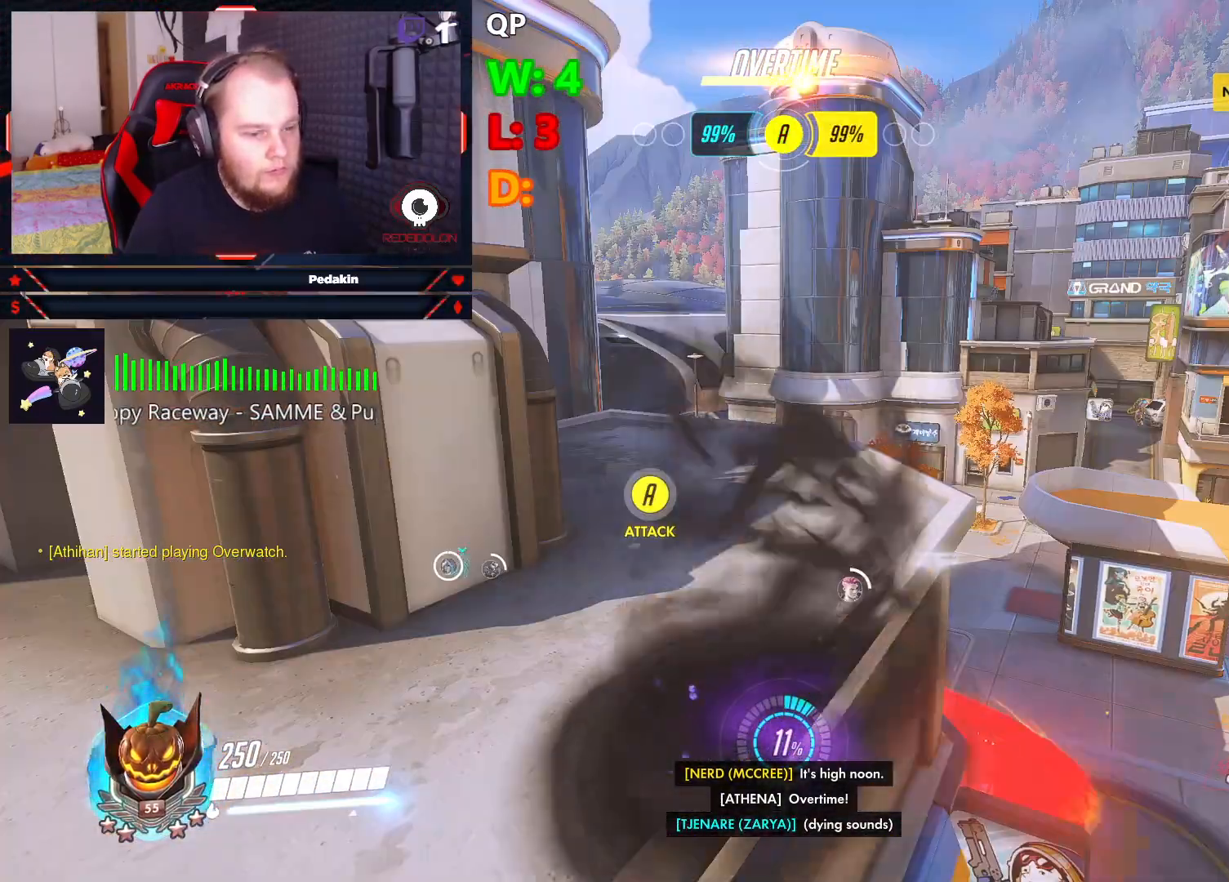
{"keys": ["w"], "mouse": [], "events": []}
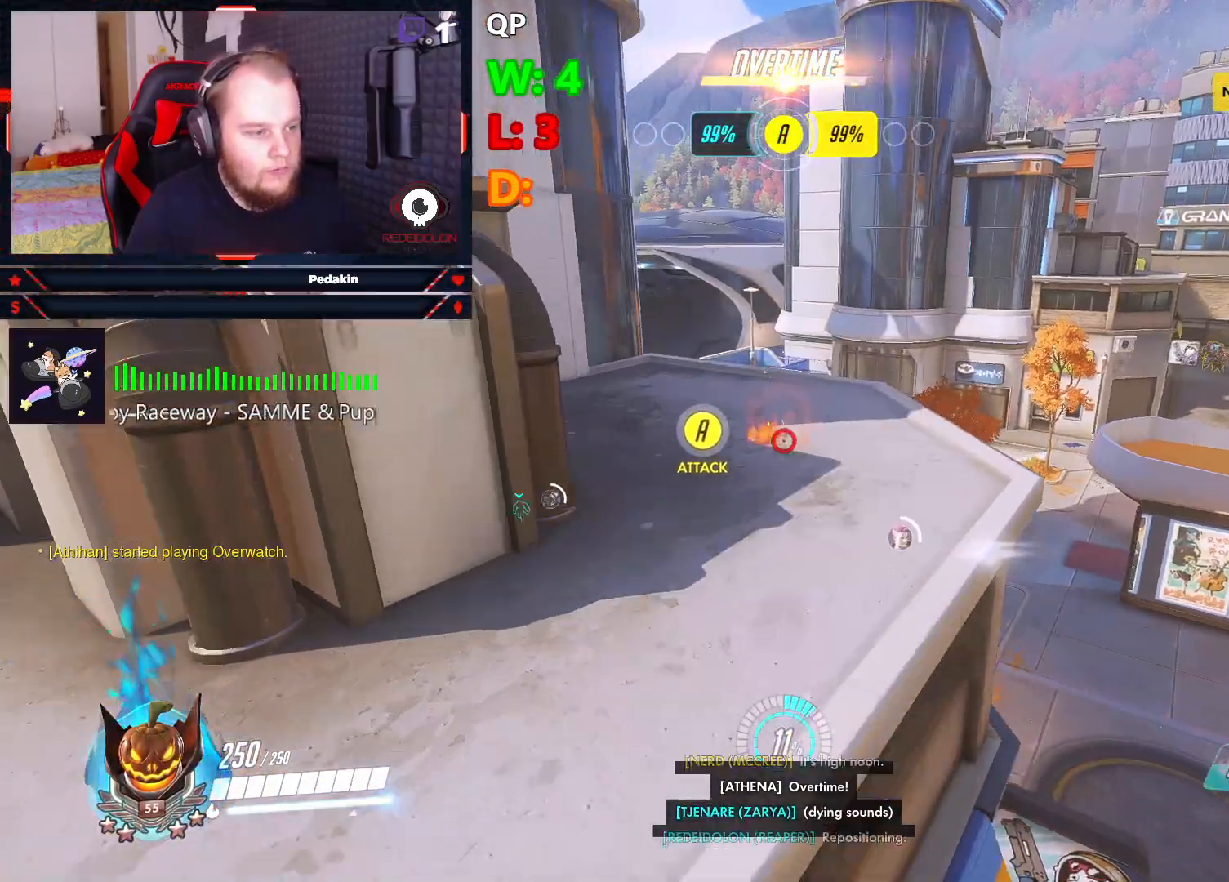
{"keys": ["w"], "mouse": [], "events": [[125, "space", "down"], [271, "space", "up"]]}
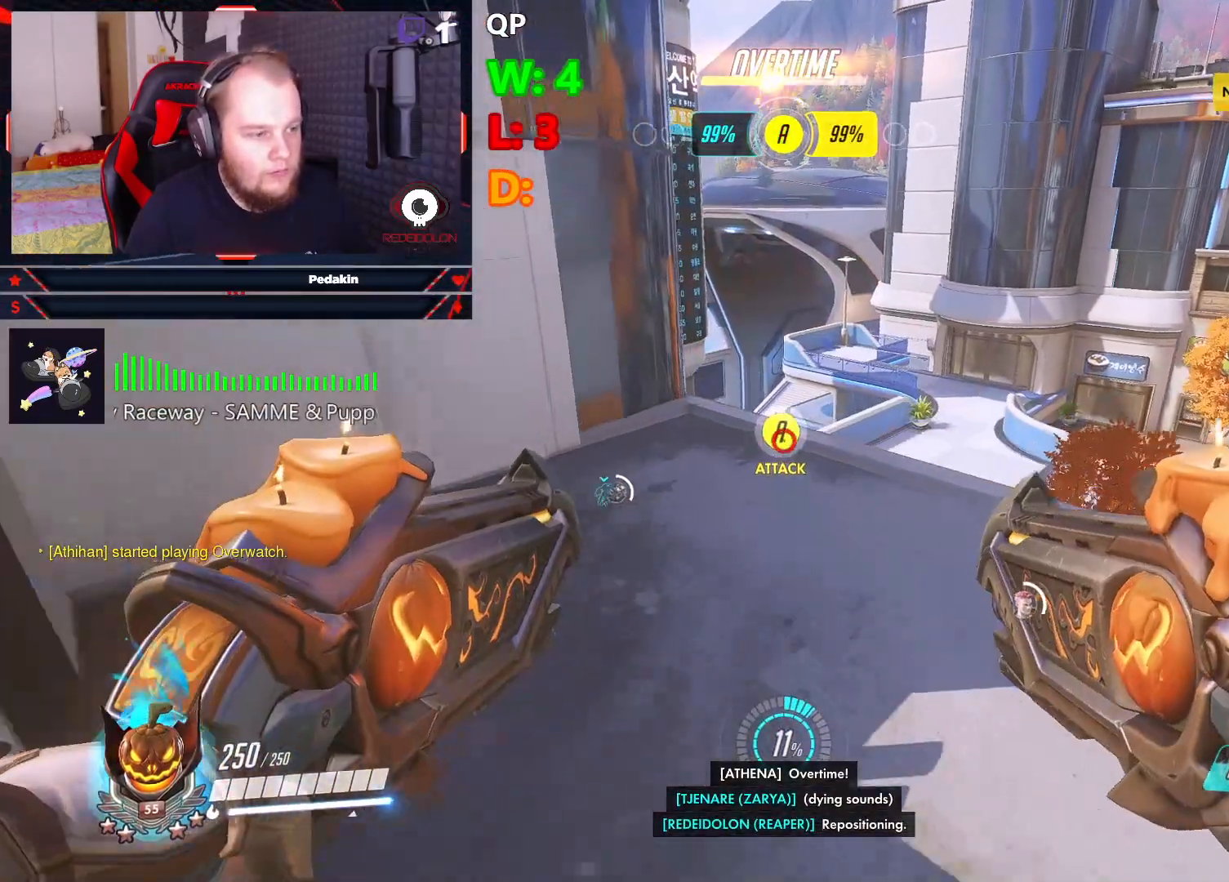
{"keys": ["w"], "mouse": [], "events": []}
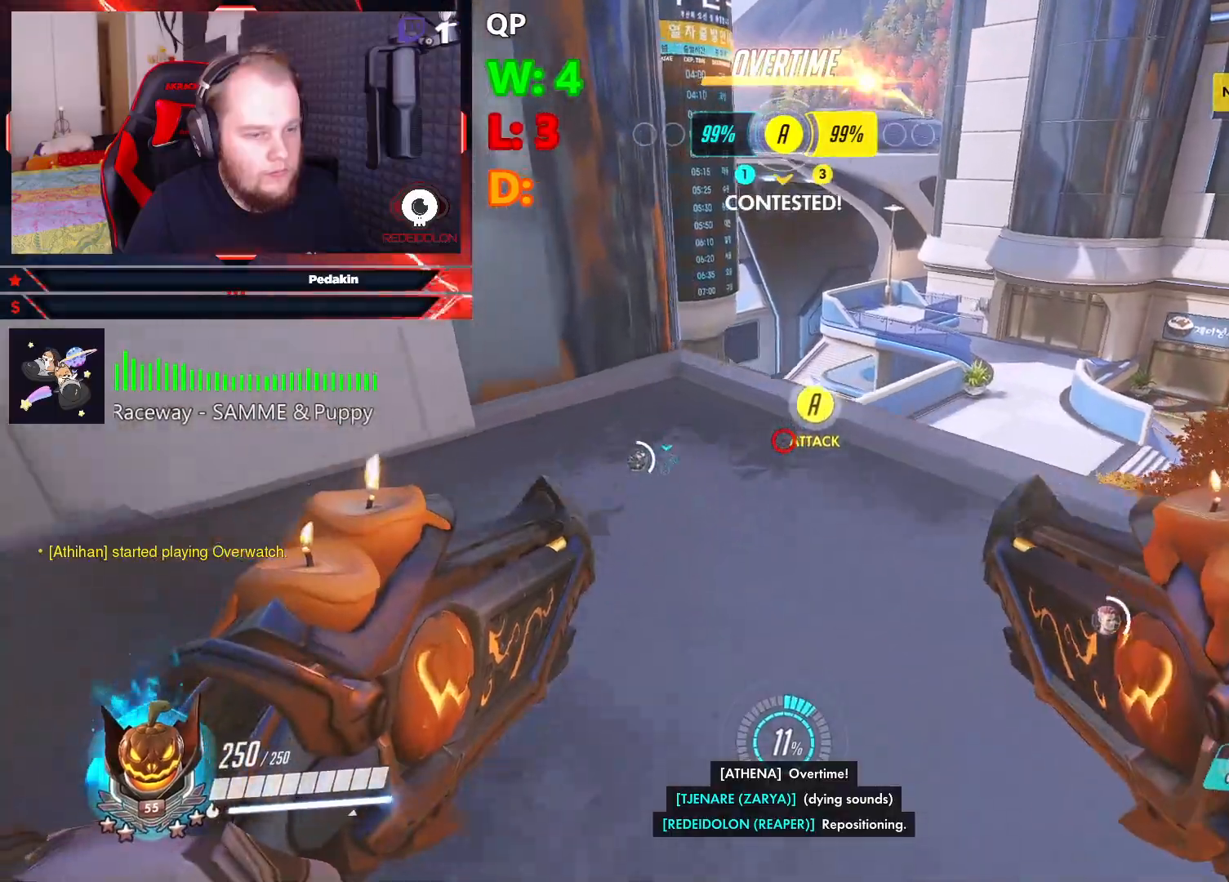
{"keys": ["w"], "mouse": [], "events": []}